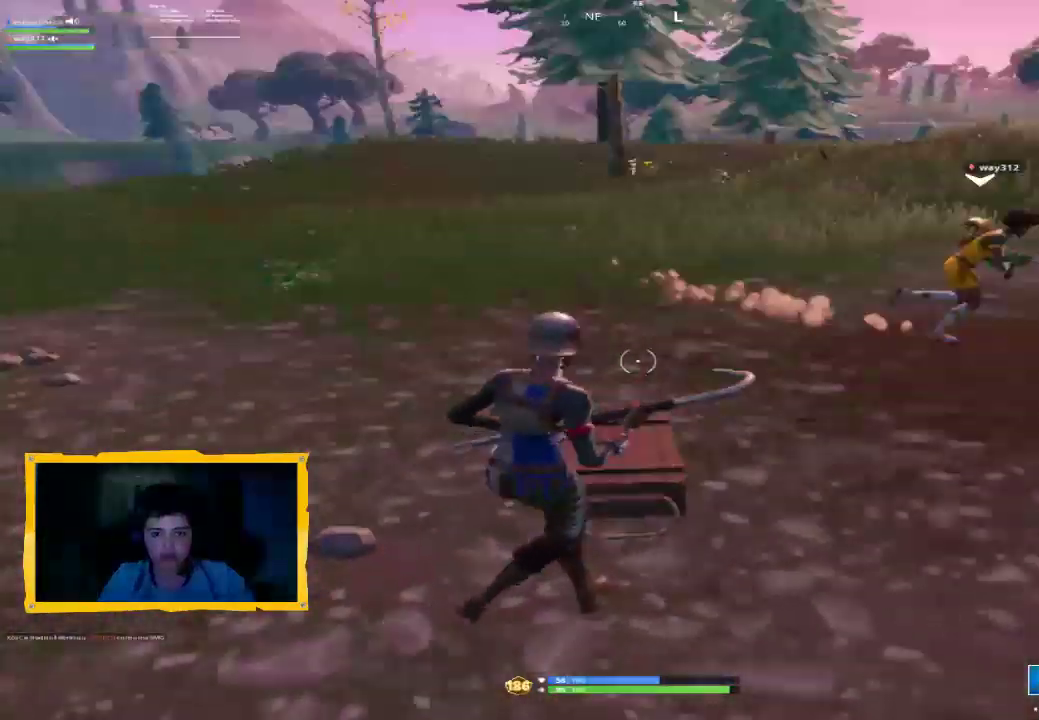
Gameplay with a controller (PlayStation layout); each line is a JSON object with the inputs held at the frame after it (dt_ms = milliseconds from this image to that frame). "events" lists button and stick changes between this image and that frame as [ms after this image, input, new state], when the widget could be followed in between. Not read: TOUCHPAD.
{"dt_ms": 500, "buttons": [], "left_stick": "up-right", "right_stick": "right", "events": [[67, "right_stick", "center"], [267, "L1", "down"], [367, "right_stick", "right"], [400, "L1", "up"], [467, "left_stick", "up-right"]]}
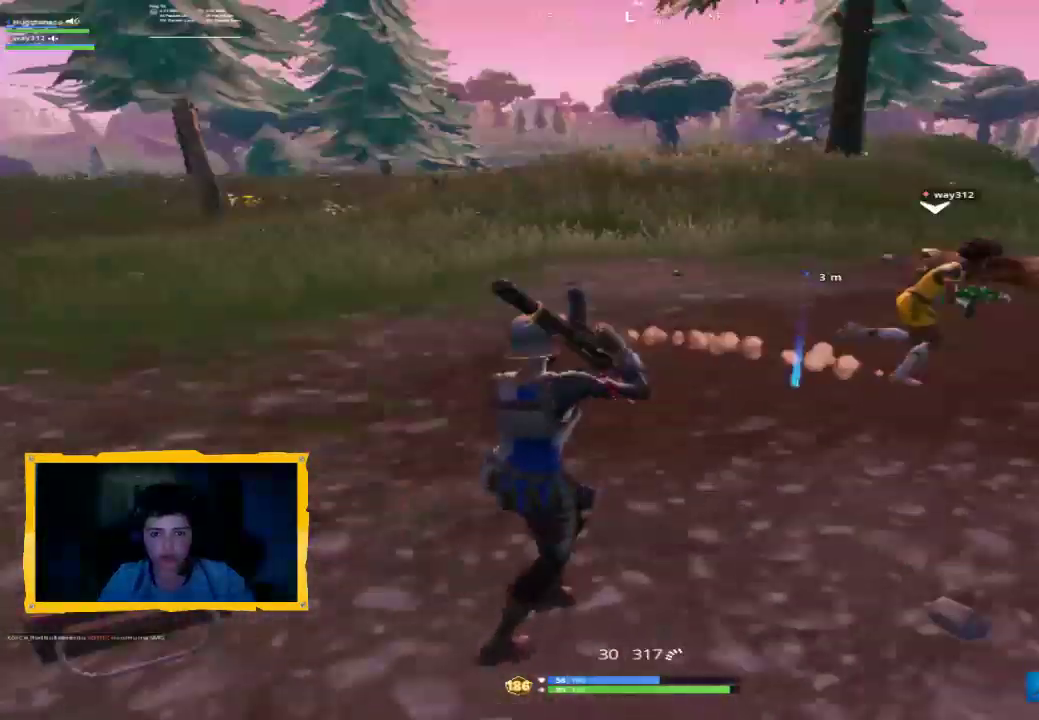
{"dt_ms": 500, "buttons": [], "left_stick": "up", "right_stick": "right", "events": [[200, "left_stick", "up"], [333, "right_stick", "center"], [433, "right_stick", "right"]]}
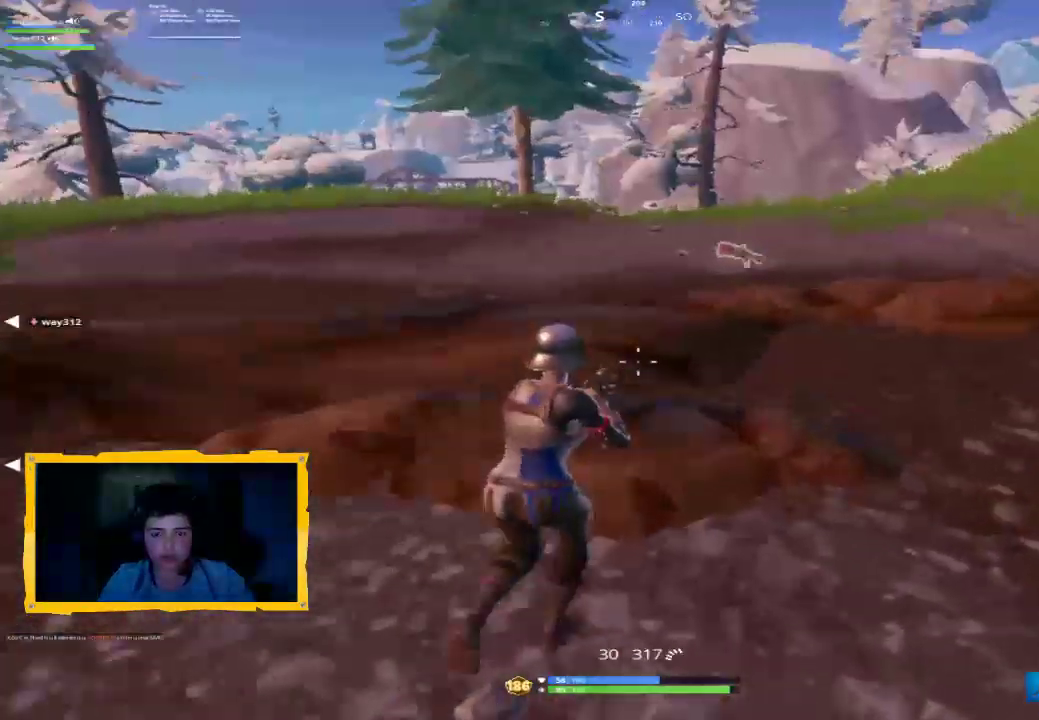
{"dt_ms": 500, "buttons": [], "left_stick": "up-right", "right_stick": "left", "events": [[100, "right_stick", "center"], [267, "right_stick", "left"], [333, "L1", "down"], [333, "left_stick", "up-right"], [433, "L1", "up"]]}
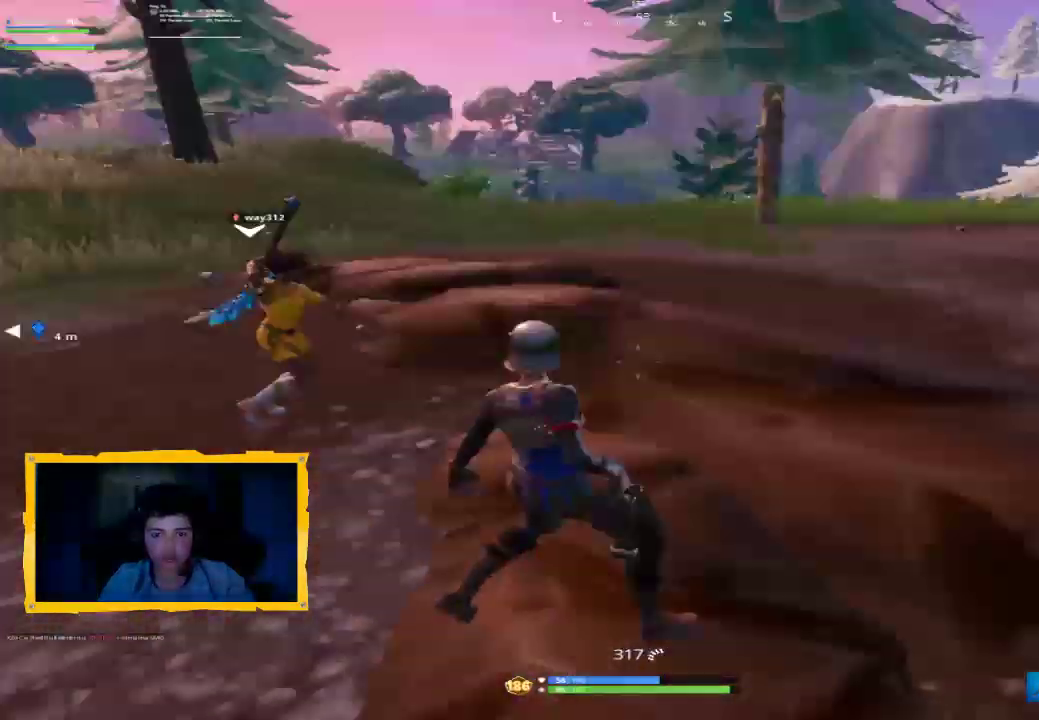
{"dt_ms": 1000, "buttons": [], "left_stick": "up-right", "right_stick": "center", "events": [[33, "left_stick", "right"], [133, "left_stick", "up-right"], [200, "right_stick", "center"], [467, "right_stick", "right"], [667, "right_stick", "left"], [733, "left_stick", "down-right"], [900, "right_stick", "center"], [1000, "left_stick", "up-right"]]}
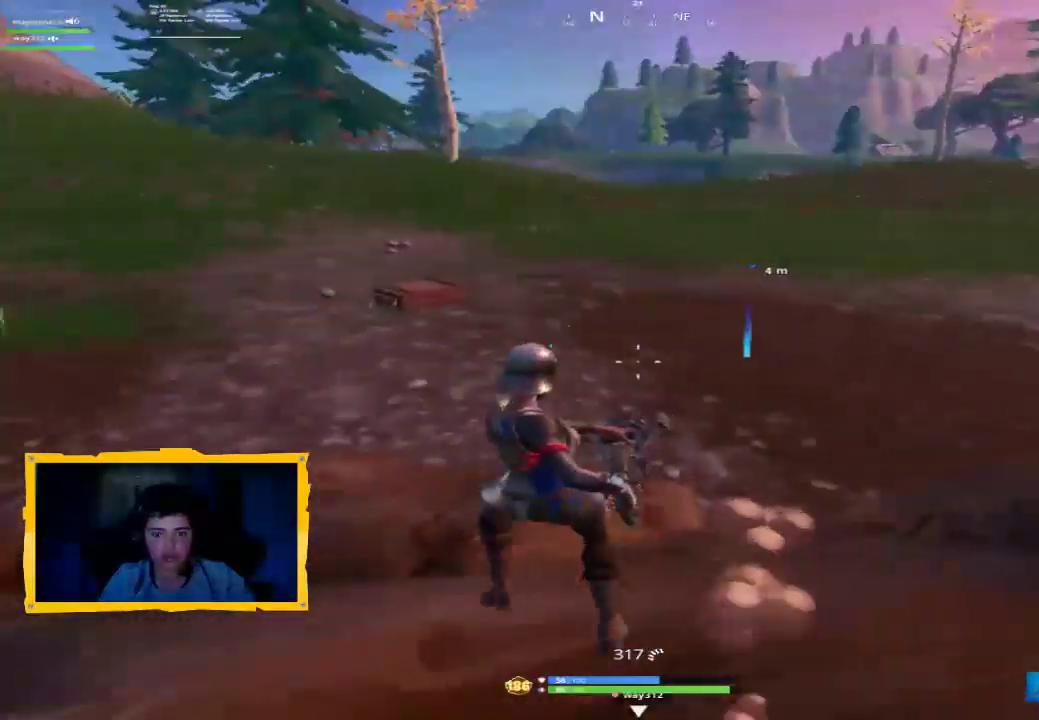
{"dt_ms": 500, "buttons": [], "left_stick": "down-right", "right_stick": "left", "events": [[133, "CROSS", "down"], [233, "CROSS", "up"], [267, "left_stick", "down-right"], [367, "right_stick", "left"]]}
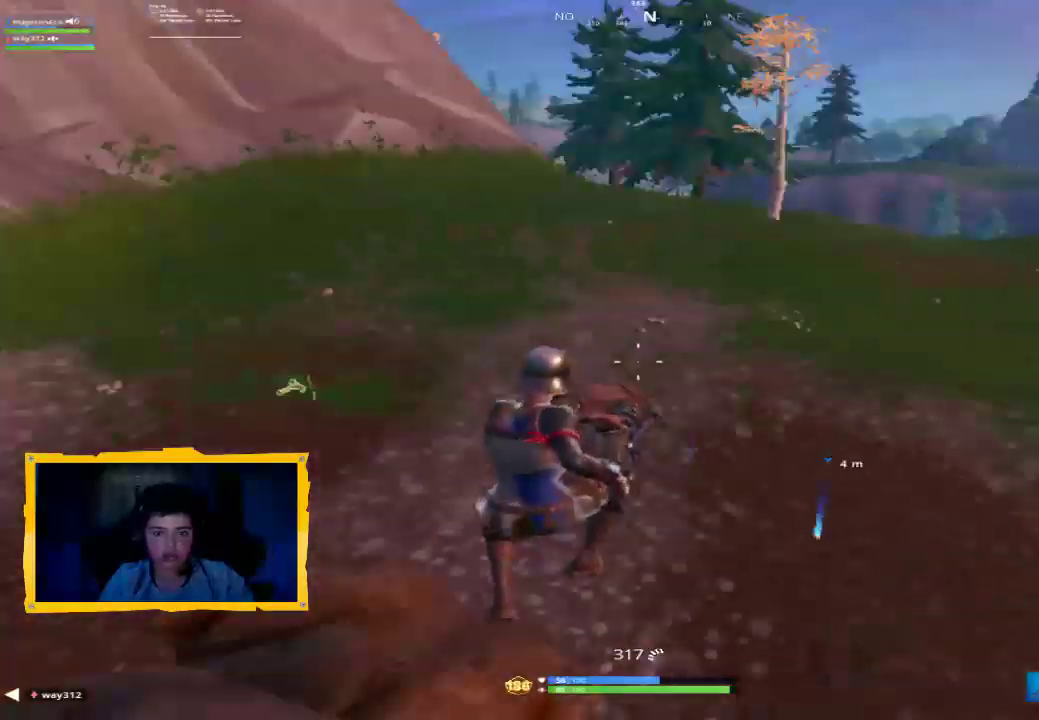
{"dt_ms": 500, "buttons": [], "left_stick": "up-left", "right_stick": "center", "events": [[67, "right_stick", "center"], [133, "left_stick", "down"], [200, "right_stick", "left"], [233, "left_stick", "down-left"], [400, "left_stick", "up-left"], [433, "right_stick", "center"]]}
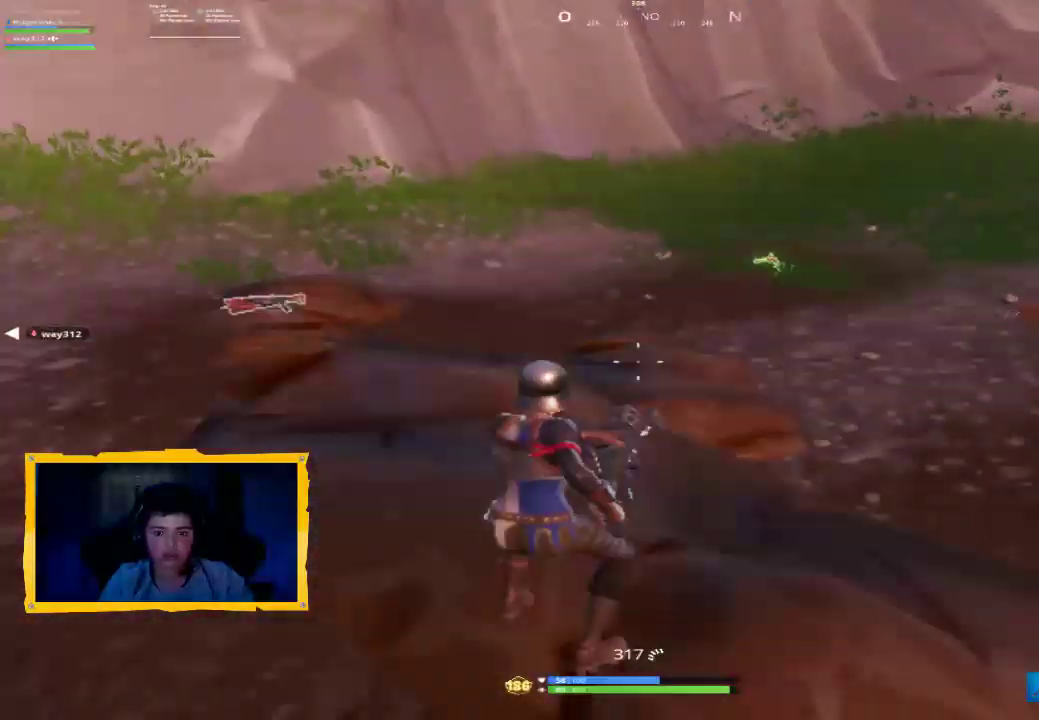
{"dt_ms": 500, "buttons": [], "left_stick": "up-left", "right_stick": "center", "events": []}
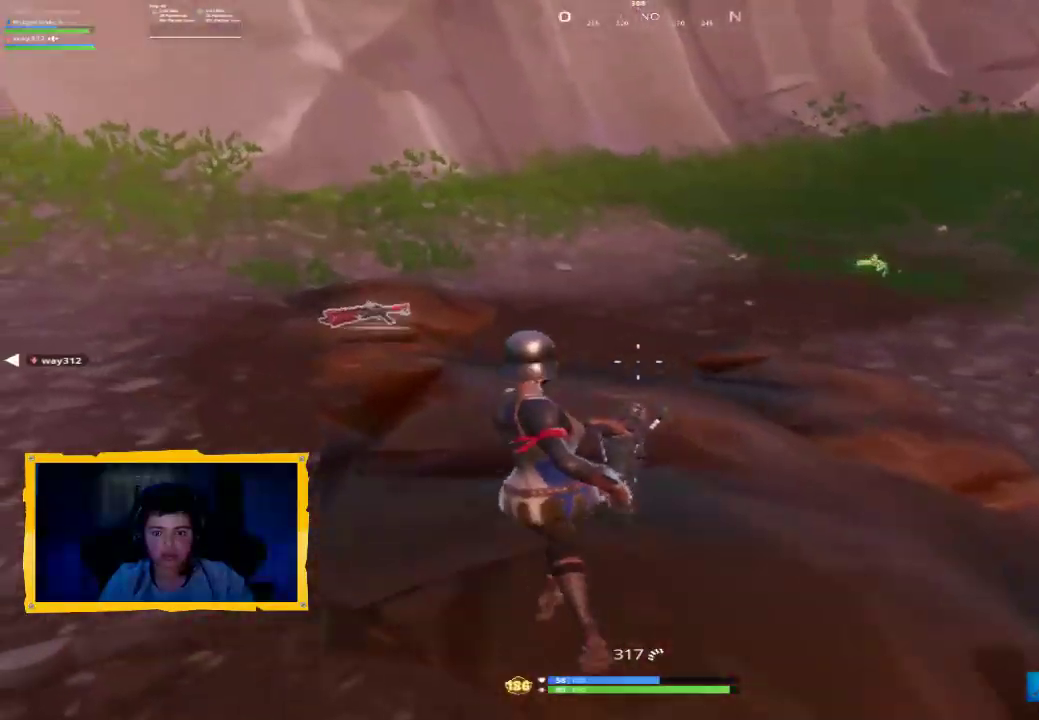
{"dt_ms": 500, "buttons": [], "left_stick": "up-left", "right_stick": "center", "events": [[33, "right_stick", "left"], [133, "L3", "down"], [267, "L3", "up"], [267, "right_stick", "up-left"], [367, "right_stick", "center"]]}
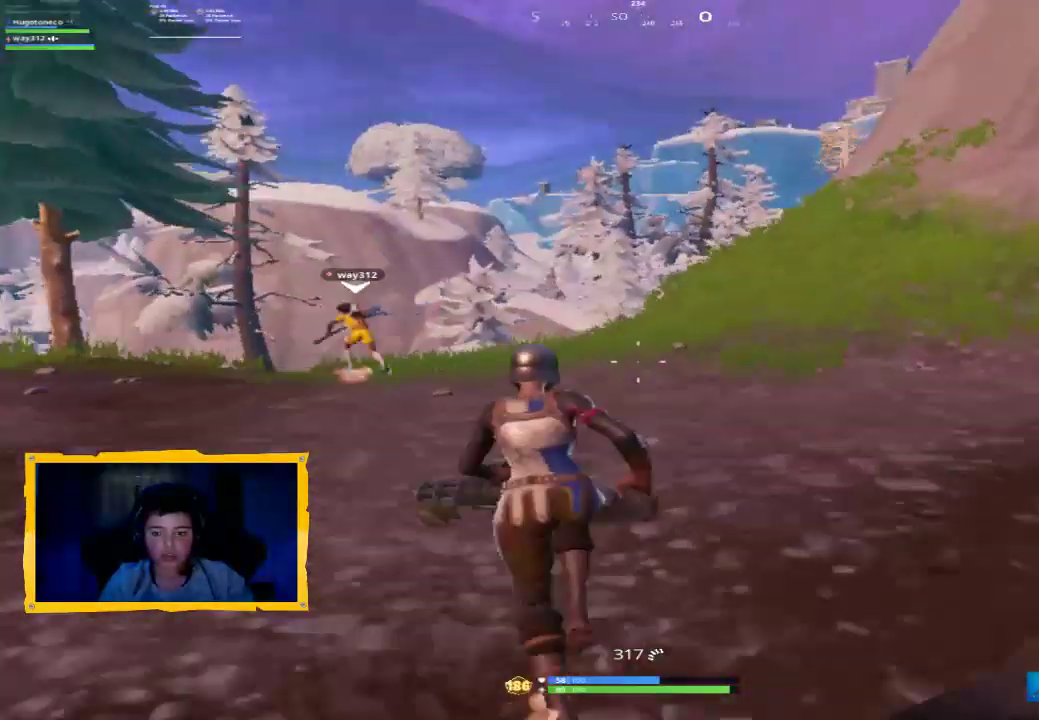
{"dt_ms": 500, "buttons": [], "left_stick": "up", "right_stick": "left", "events": [[33, "right_stick", "left"], [267, "R1", "down"], [333, "right_stick", "center"], [400, "L3", "down"], [400, "R1", "up"], [433, "right_stick", "left"], [500, "L3", "up"], [500, "left_stick", "up"]]}
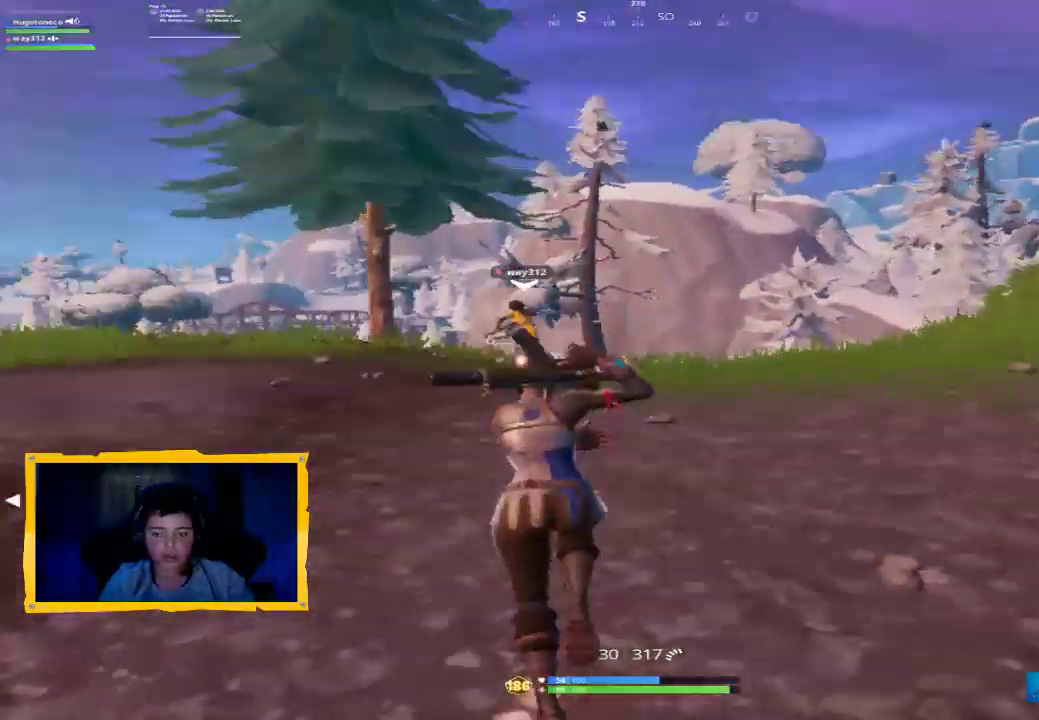
{"dt_ms": 500, "buttons": [], "left_stick": "up", "right_stick": "center", "events": [[100, "right_stick", "center"], [167, "R1", "down"], [267, "R1", "up"], [400, "R1", "down"], [467, "R1", "up"]]}
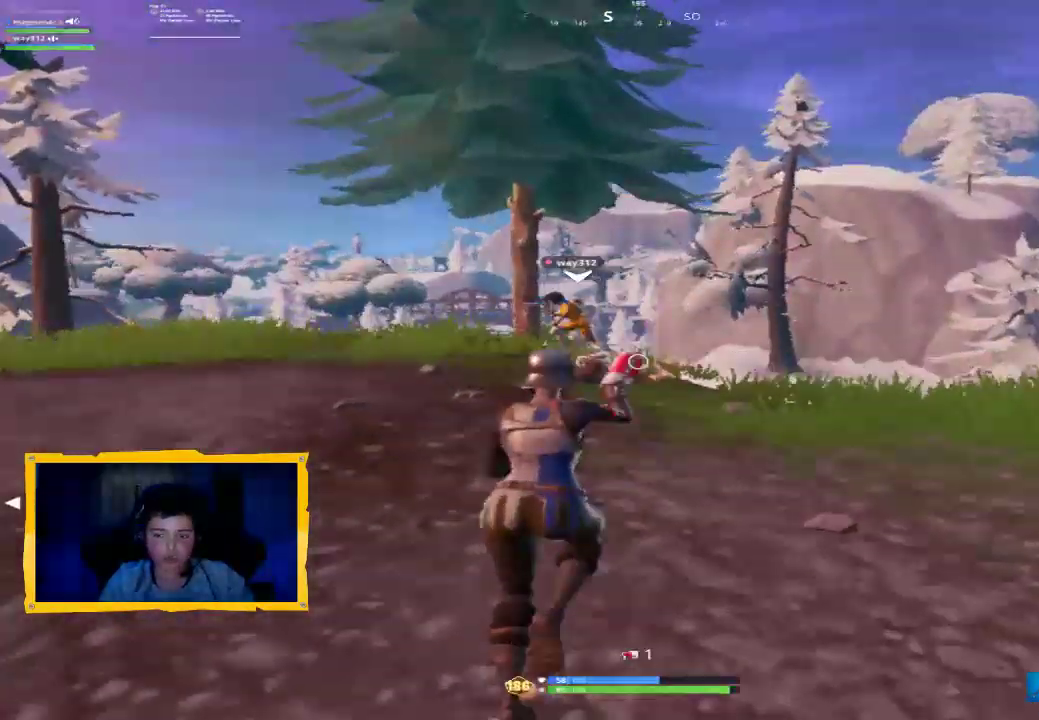
{"dt_ms": 500, "buttons": [], "left_stick": "up", "right_stick": "center", "events": [[100, "R1", "down"], [100, "right_stick", "down-right"], [200, "R1", "up"], [200, "right_stick", "center"], [333, "TRIANGLE", "down"], [400, "L3", "down"], [467, "L3", "up"], [467, "TRIANGLE", "up"]]}
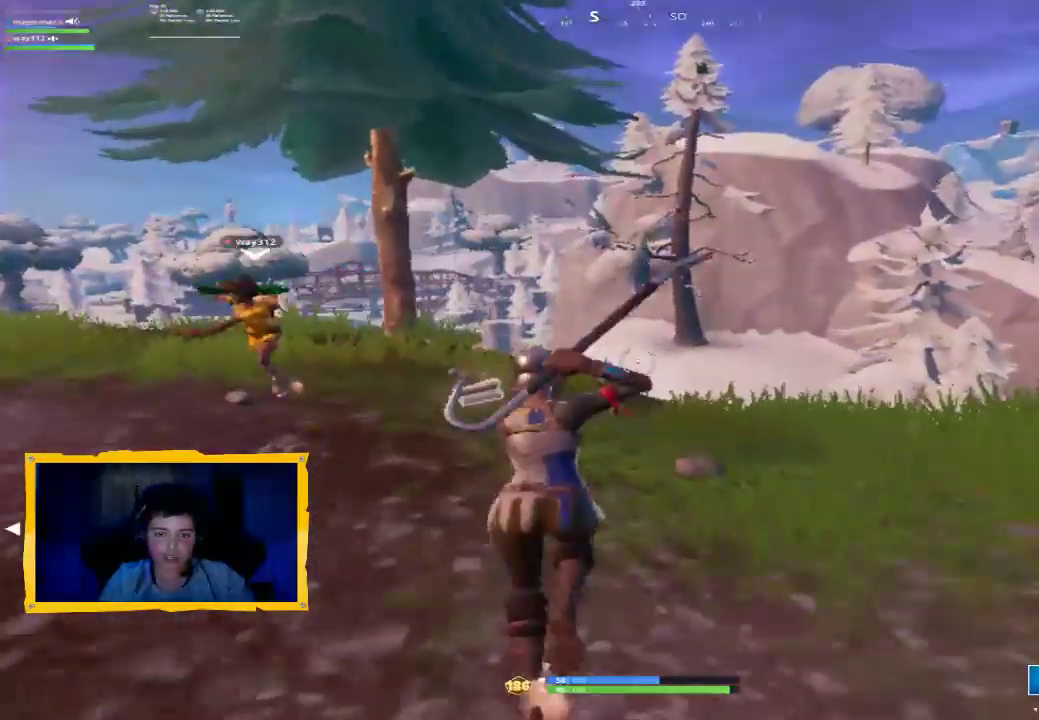
{"dt_ms": 500, "buttons": [], "left_stick": "up-left", "right_stick": "center", "events": [[100, "right_stick", "down-left"], [267, "right_stick", "center"], [467, "left_stick", "up-left"]]}
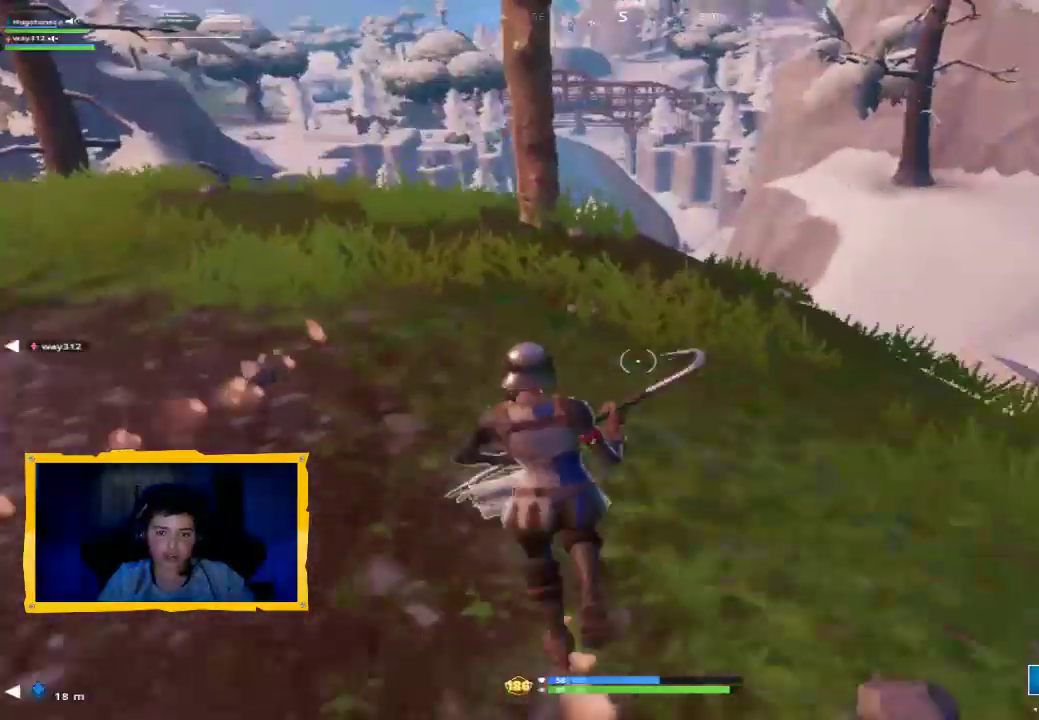
{"dt_ms": 500, "buttons": [], "left_stick": "down-right", "right_stick": "center", "events": [[133, "left_stick", "up"], [267, "left_stick", "up-right"], [467, "left_stick", "down-right"]]}
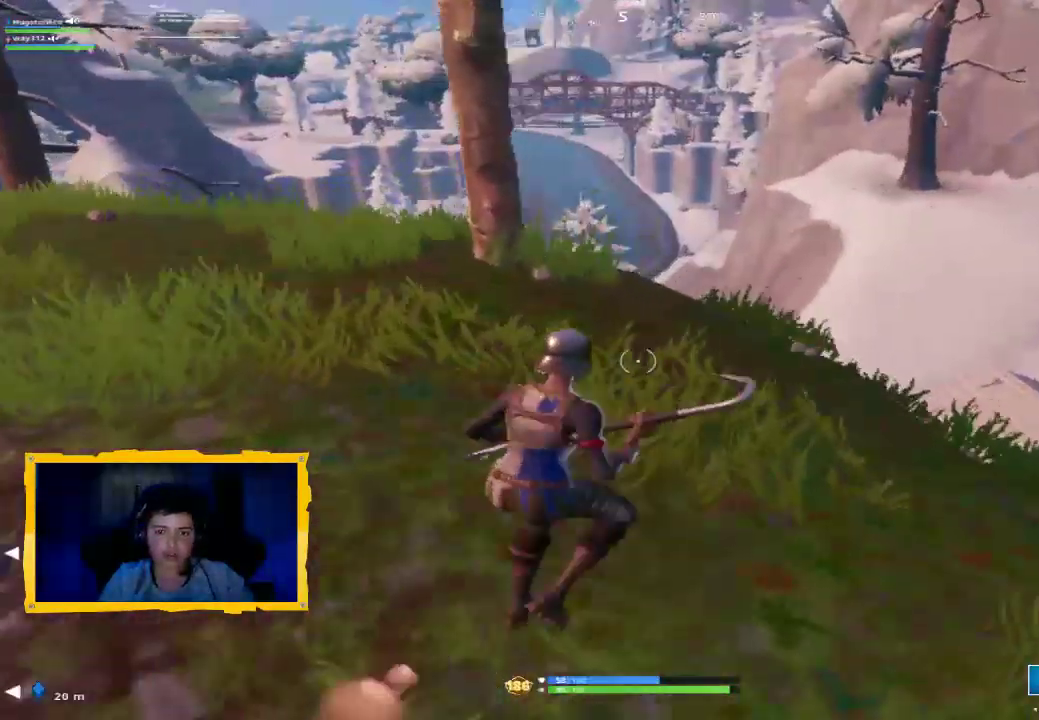
{"dt_ms": 1000, "buttons": [], "left_stick": "right", "right_stick": "up-right", "events": [[400, "left_stick", "center"], [500, "left_stick", "up"], [733, "L1", "down"], [733, "right_stick", "right"], [833, "left_stick", "right"], [867, "L1", "up"], [933, "right_stick", "up-right"]]}
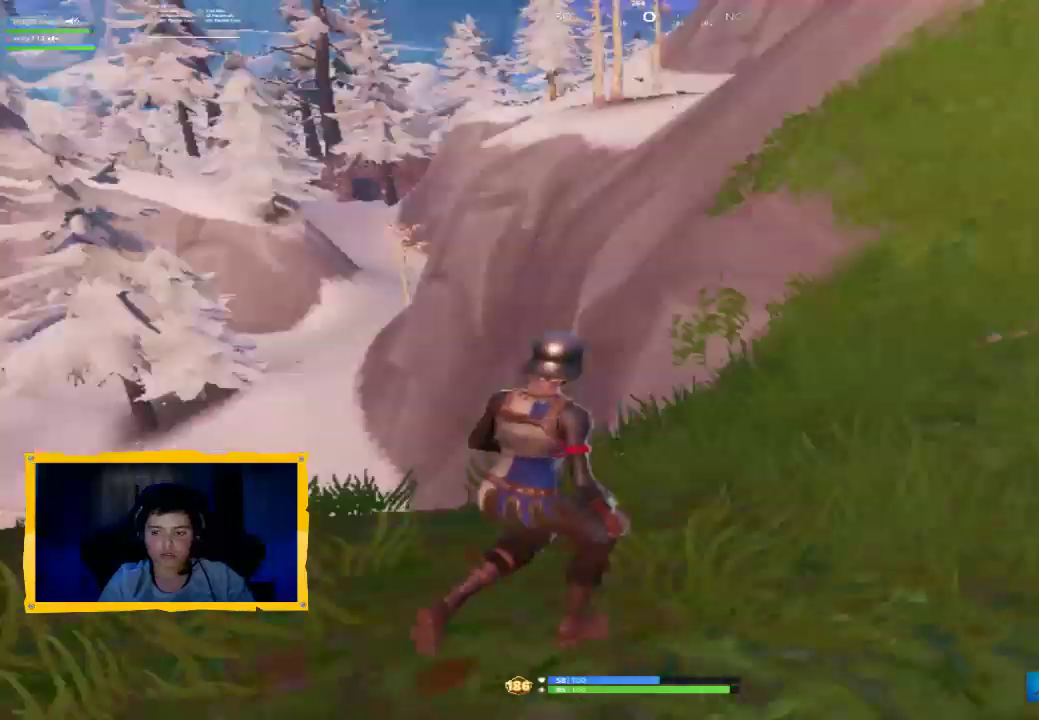
{"dt_ms": 500, "buttons": ["L3"], "left_stick": "up-right", "right_stick": "up-right", "events": [[167, "R1", "down"], [200, "left_stick", "up-right"], [233, "right_stick", "center"], [267, "R1", "up"], [333, "right_stick", "up-right"], [433, "L3", "down"]]}
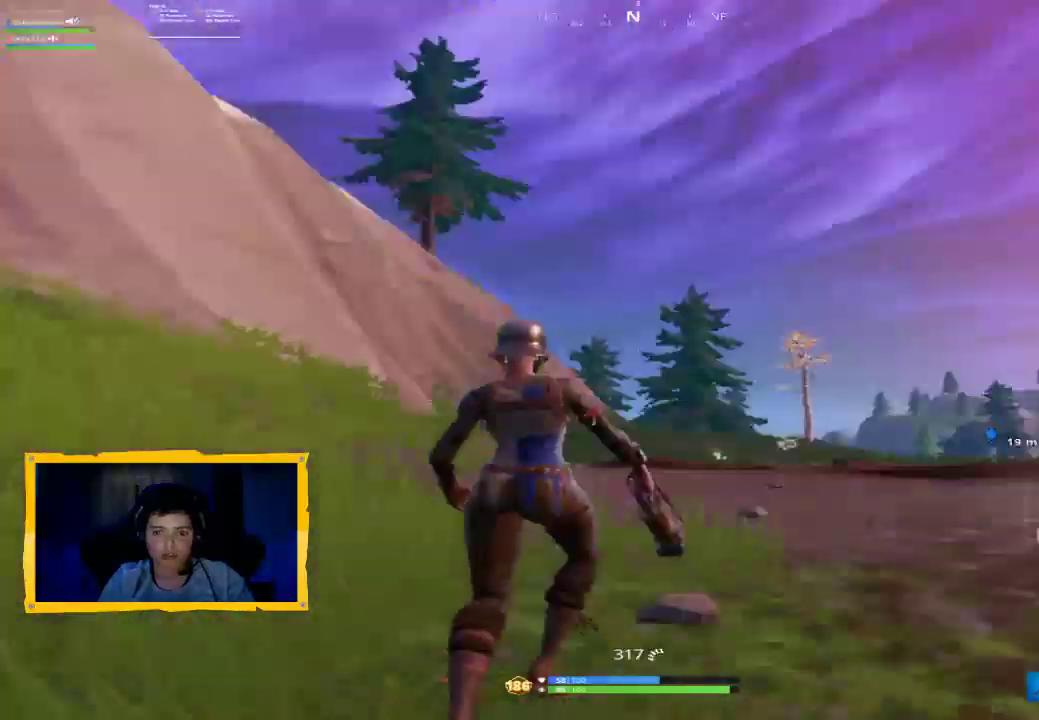
{"dt_ms": 500, "buttons": [], "left_stick": "up", "right_stick": "center", "events": [[33, "right_stick", "right"], [67, "L3", "up"], [67, "left_stick", "up"], [200, "right_stick", "down-right"], [367, "right_stick", "right"], [467, "right_stick", "center"]]}
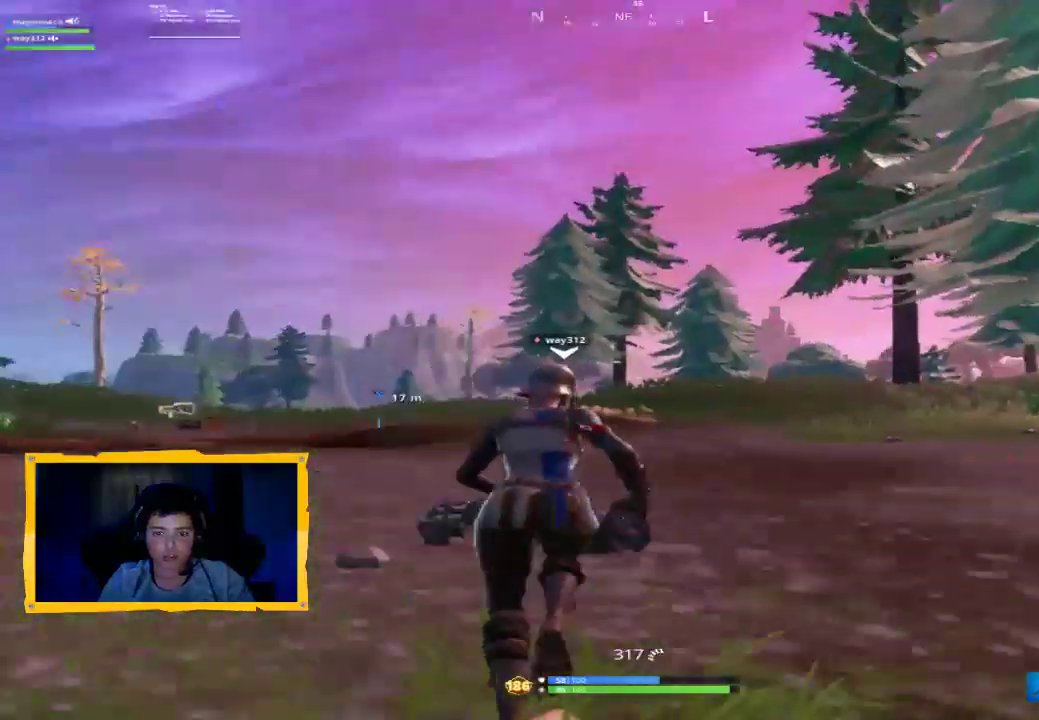
{"dt_ms": 500, "buttons": [], "left_stick": "up", "right_stick": "center", "events": [[33, "right_stick", "left"], [200, "right_stick", "center"], [333, "L3", "down"], [400, "L3", "up"]]}
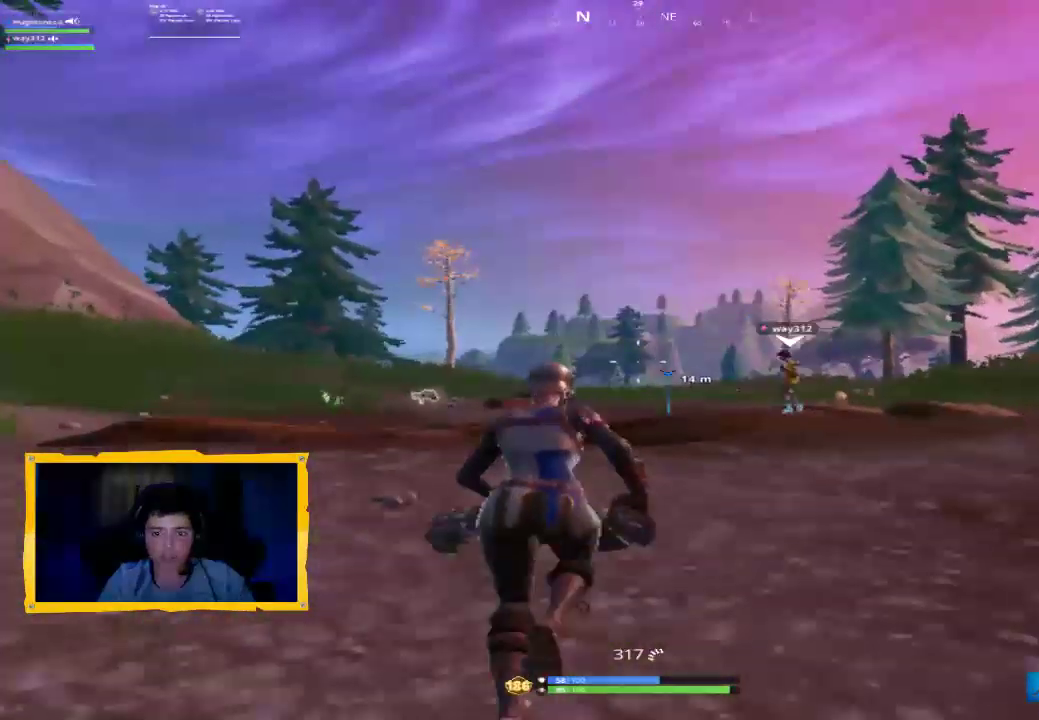
{"dt_ms": 500, "buttons": [], "left_stick": "up", "right_stick": "center", "events": [[167, "right_stick", "left"], [367, "right_stick", "center"]]}
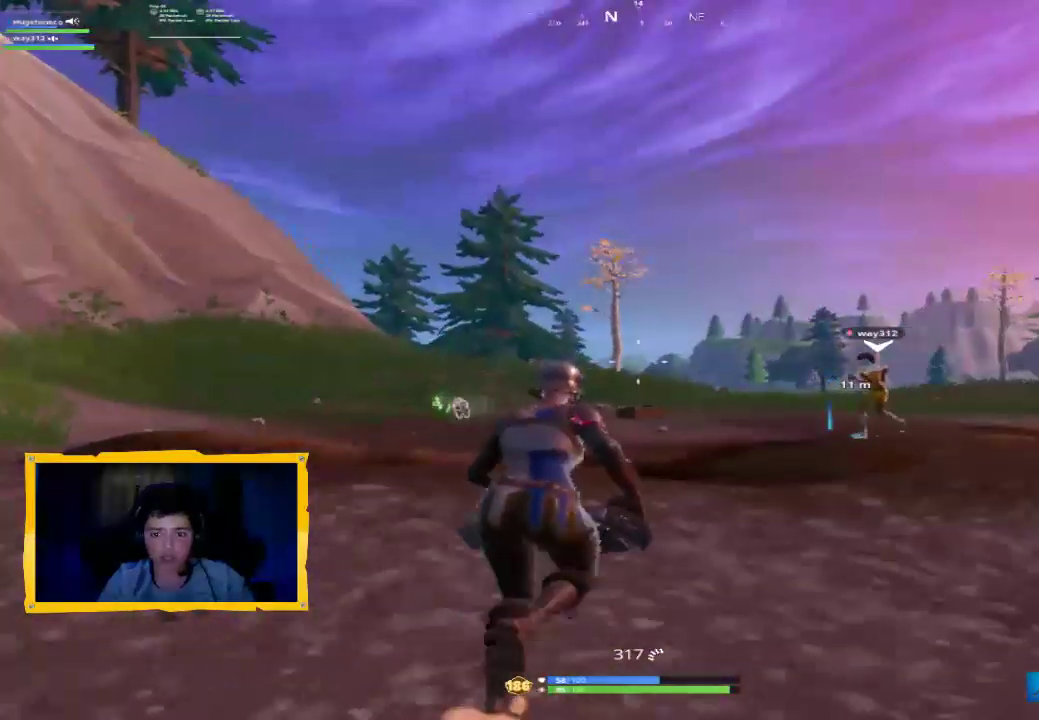
{"dt_ms": 500, "buttons": [], "left_stick": "up-right", "right_stick": "center", "events": [[100, "left_stick", "up-right"], [400, "L3", "down"], [500, "L3", "up"]]}
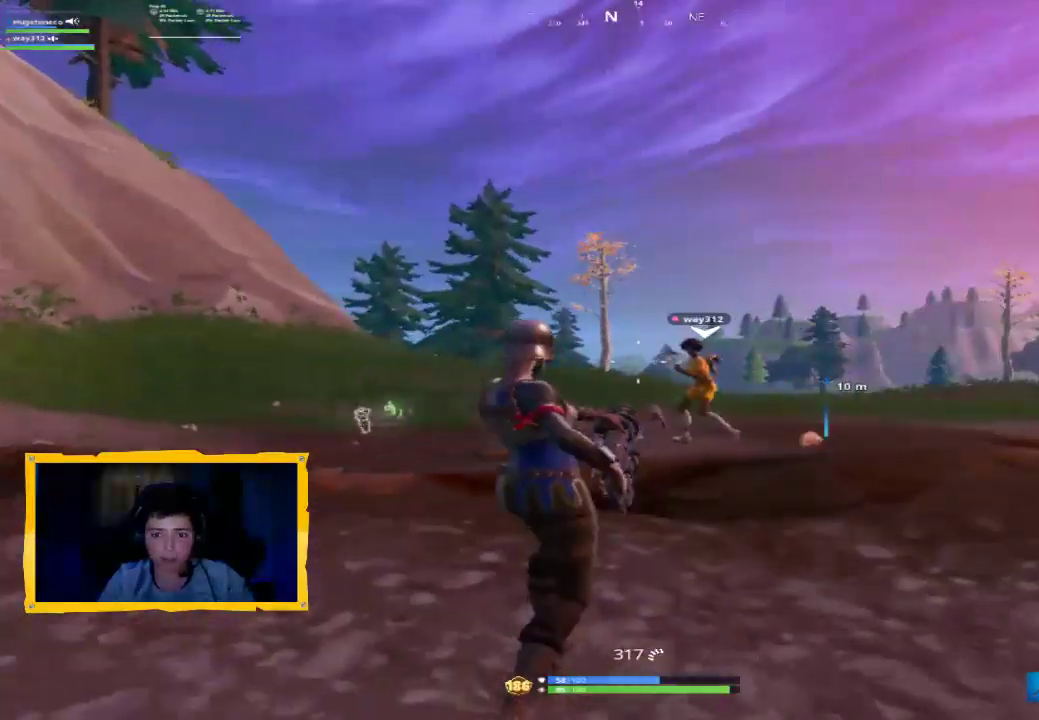
{"dt_ms": 500, "buttons": [], "left_stick": "up", "right_stick": "center", "events": [[200, "right_stick", "left"], [233, "left_stick", "up"], [333, "right_stick", "up-left"], [467, "right_stick", "center"]]}
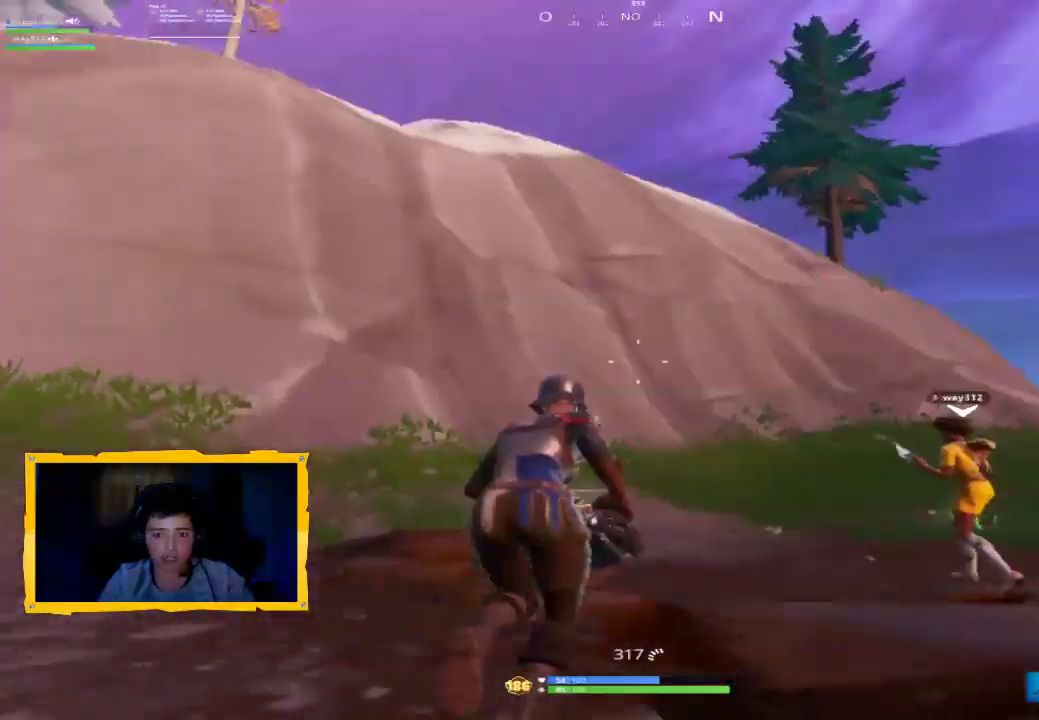
{"dt_ms": 500, "buttons": [], "left_stick": "right", "right_stick": "center", "events": [[133, "right_stick", "up-left"], [333, "right_stick", "center"], [400, "left_stick", "right"]]}
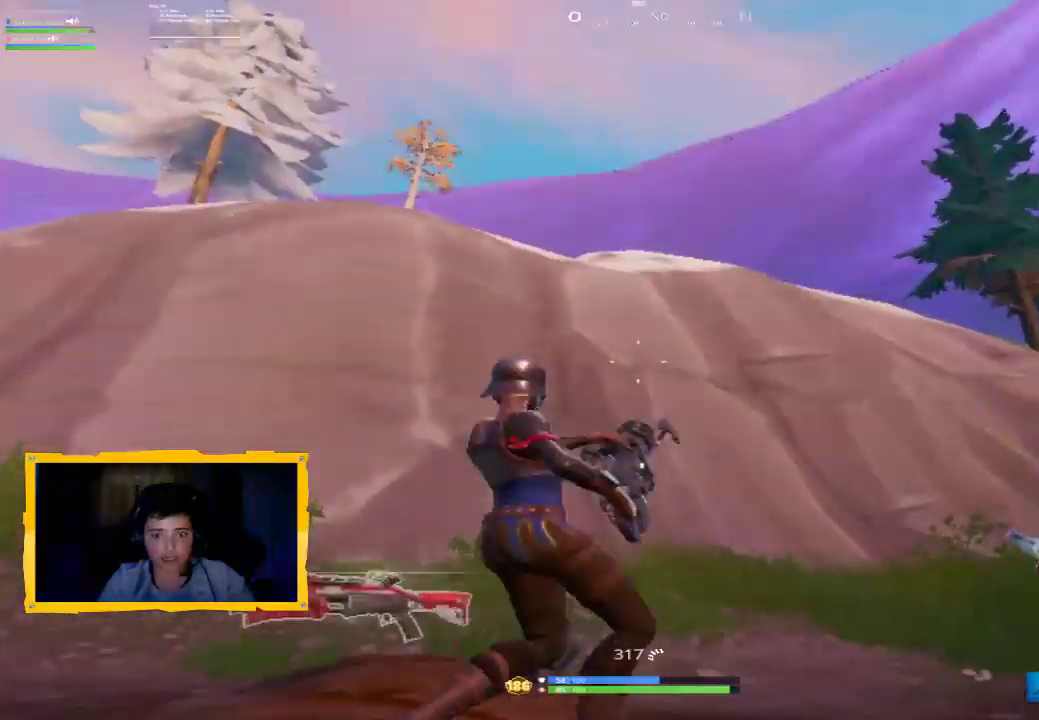
{"dt_ms": 500, "buttons": [], "left_stick": "up-right", "right_stick": "left", "events": [[33, "right_stick", "down-right"], [200, "right_stick", "center"], [367, "right_stick", "left"], [467, "left_stick", "up-right"]]}
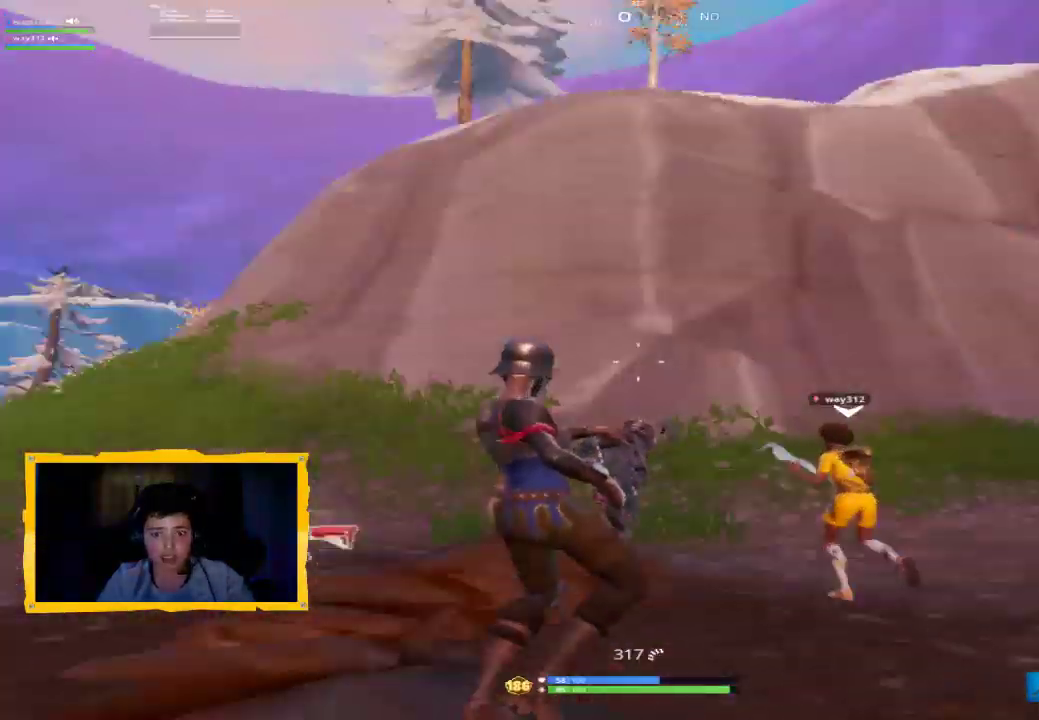
{"dt_ms": 1000, "buttons": [], "left_stick": "up", "right_stick": "center", "events": [[67, "left_stick", "up"], [100, "right_stick", "center"], [667, "L3", "down"], [733, "right_stick", "up-left"], [800, "L3", "up"], [867, "right_stick", "center"]]}
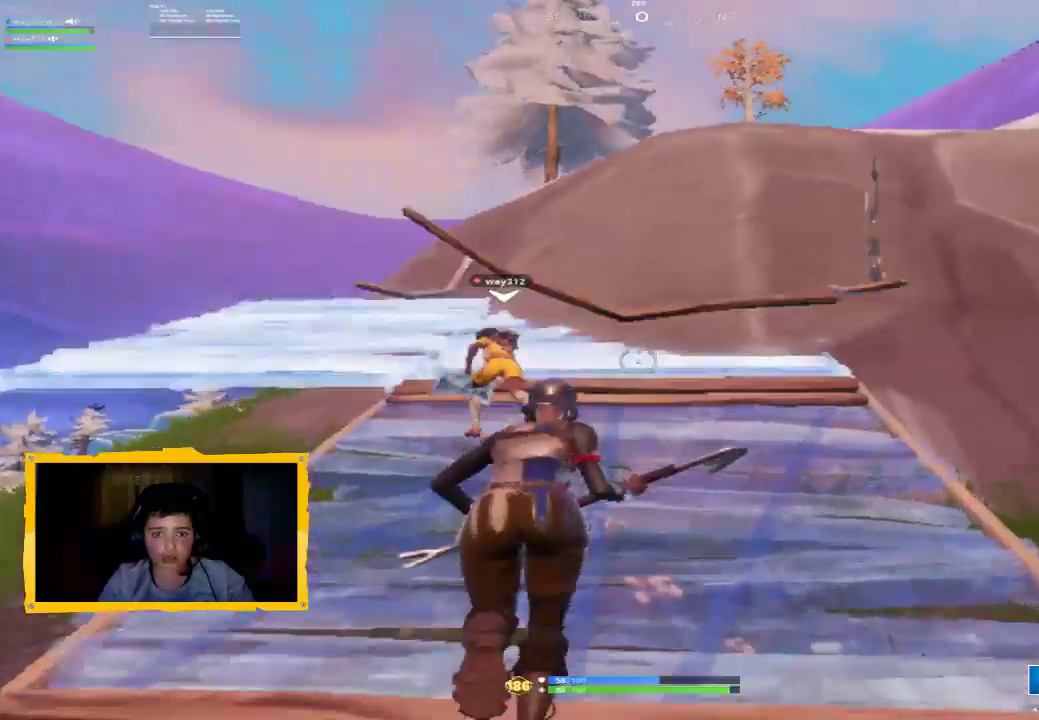
{"dt_ms": 1000, "buttons": [], "left_stick": "up-left", "right_stick": "down-left", "events": [[67, "CROSS", "down"], [133, "CROSS", "up"], [333, "left_stick", "up-left"], [500, "right_stick", "left"], [633, "L3", "down"], [633, "right_stick", "center"], [700, "L3", "up"], [1000, "right_stick", "down-left"]]}
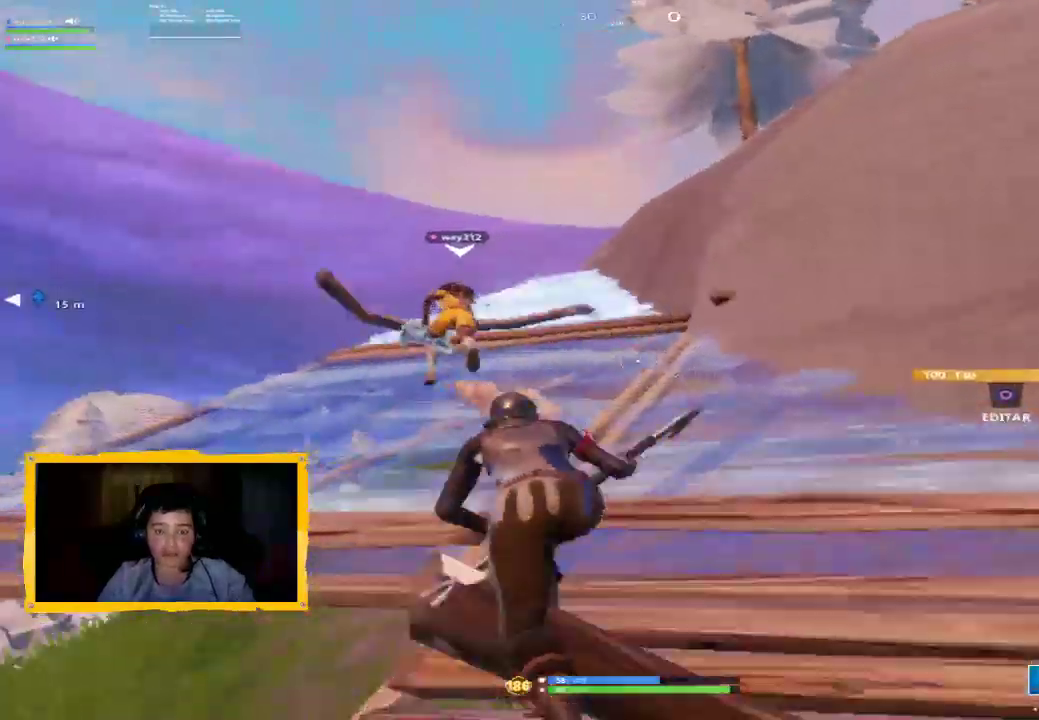
{"dt_ms": 500, "buttons": [], "left_stick": "up", "right_stick": "down-left", "events": [[133, "left_stick", "up"], [133, "right_stick", "center"], [233, "L3", "down"], [333, "CROSS", "down"], [367, "L3", "up"], [433, "CROSS", "up"], [500, "right_stick", "down-left"]]}
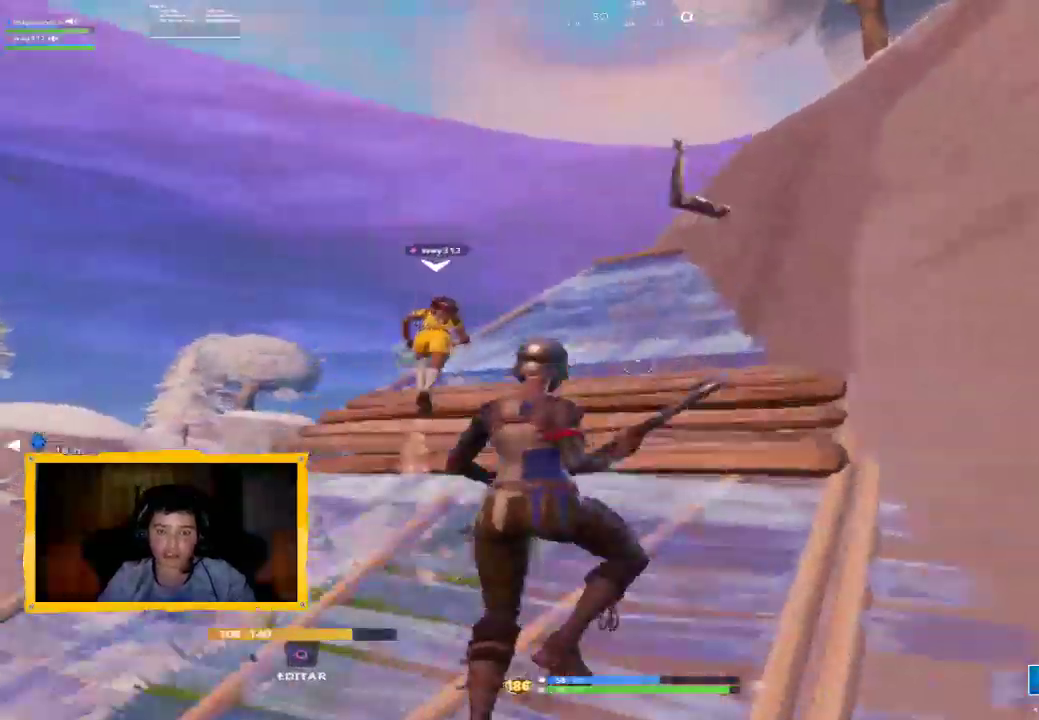
{"dt_ms": 500, "buttons": [], "left_stick": "up-right", "right_stick": "down-left", "events": [[167, "right_stick", "center"], [233, "left_stick", "up-right"], [367, "right_stick", "down-left"]]}
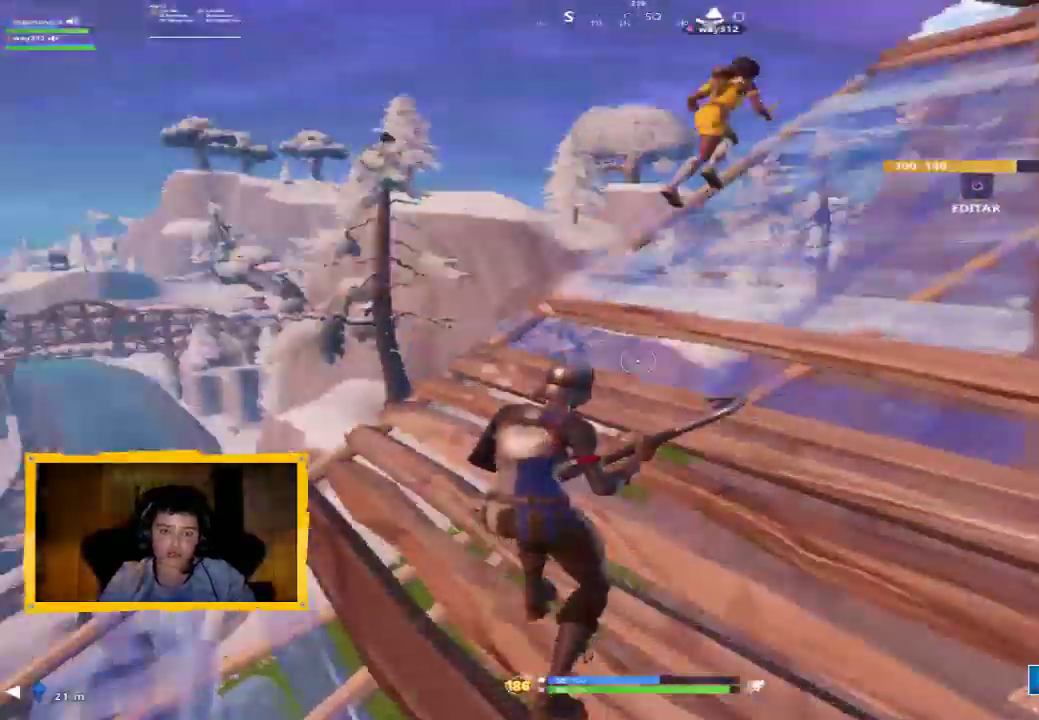
{"dt_ms": 500, "buttons": [], "left_stick": "up-right", "right_stick": "right", "events": [[67, "right_stick", "center"], [267, "right_stick", "down-left"], [367, "right_stick", "center"], [500, "right_stick", "right"]]}
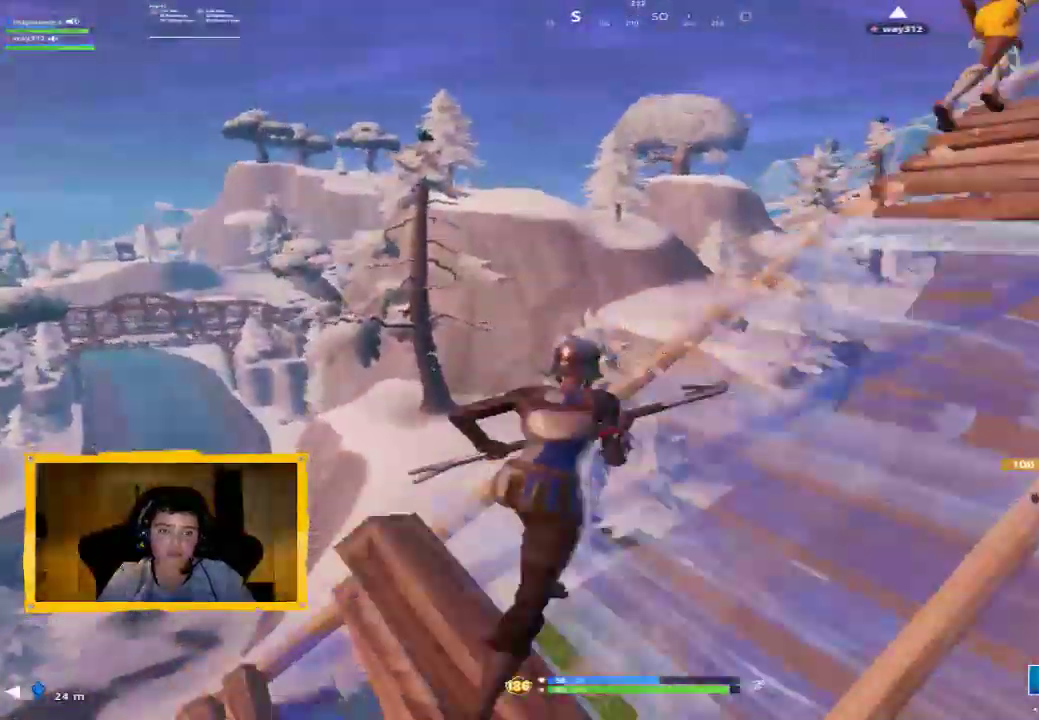
{"dt_ms": 500, "buttons": [], "left_stick": "up", "right_stick": "center", "events": [[267, "right_stick", "center"], [500, "left_stick", "up"]]}
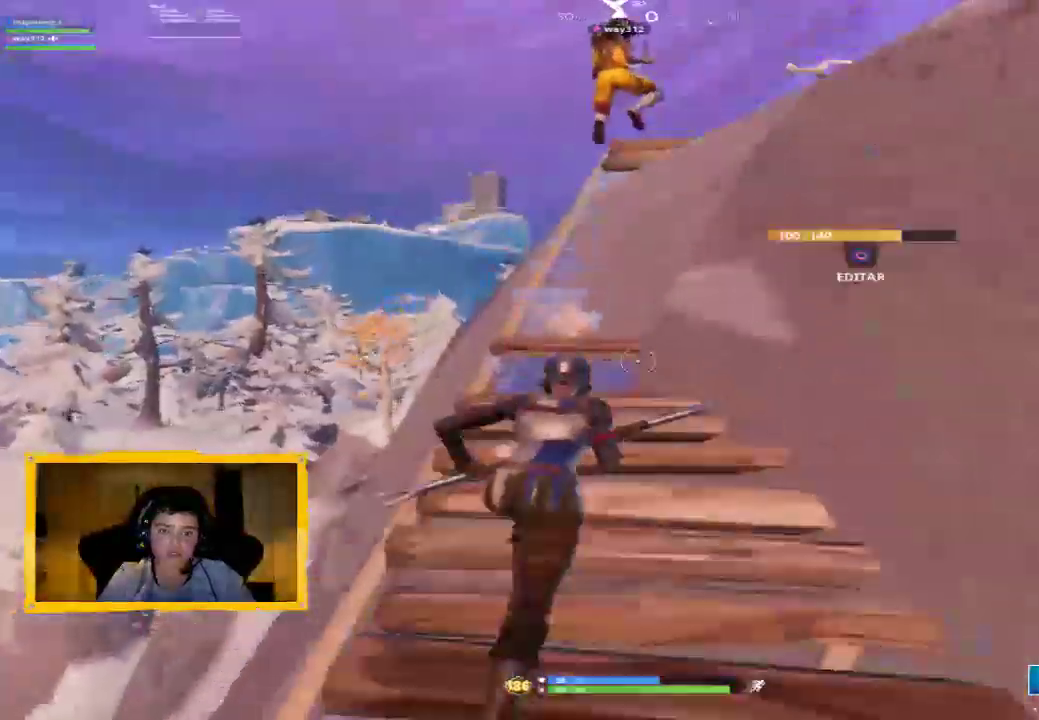
{"dt_ms": 500, "buttons": [], "left_stick": "up", "right_stick": "center", "events": [[367, "CROSS", "down"], [467, "CROSS", "up"]]}